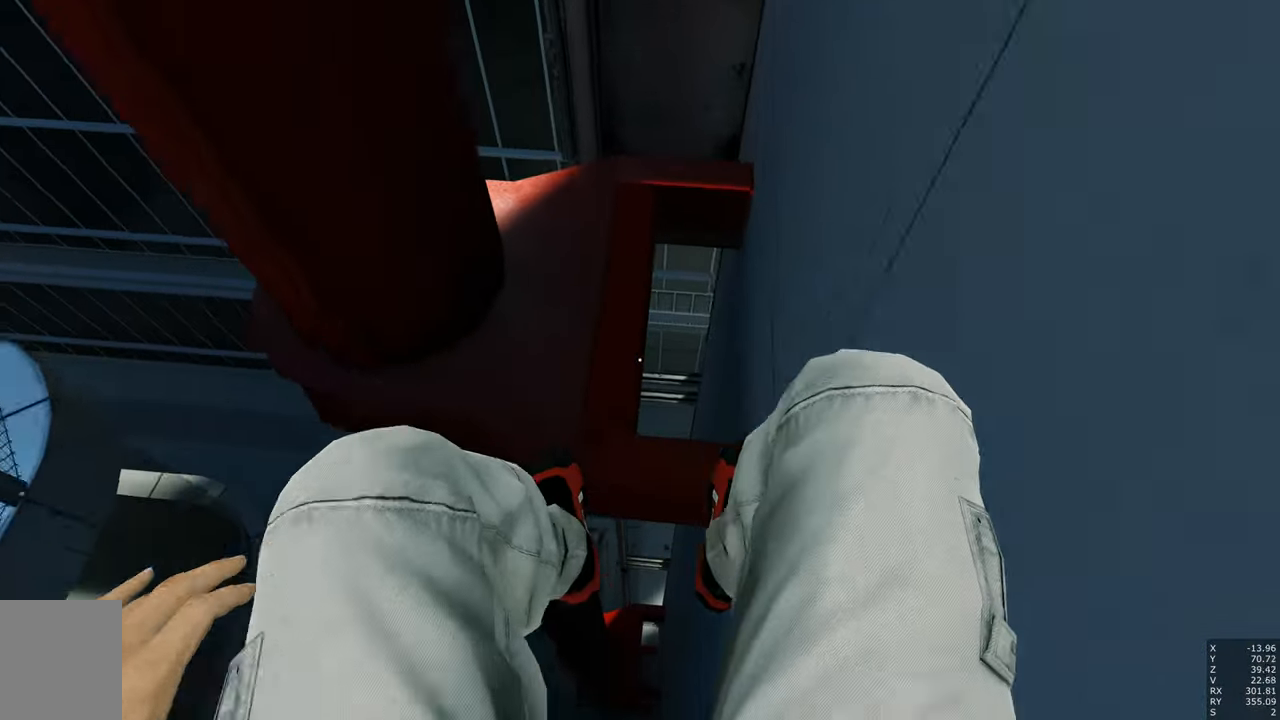
Gameplay with keyboard and mouse; each line is a JSON object with the keys and mouse buttons held at the frame after it. "events" lists presses ("down") and releases ("up") of "a", "c", "ctrl", "d", "e", "escape", "f", "q", "s", "shift", "space", "tab", "w", "z", "mouse_left" and "mouse_right" between this image and that frame as [ms after this image, input, new state], when the widget could be followed in between. "mouse_left", "mouse_right" = the "left", "right" buttons of the "mouse" list. No other keys are recorded. Mouse movement is not recorded.
{"keys": ["w"], "mouse": [], "events": []}
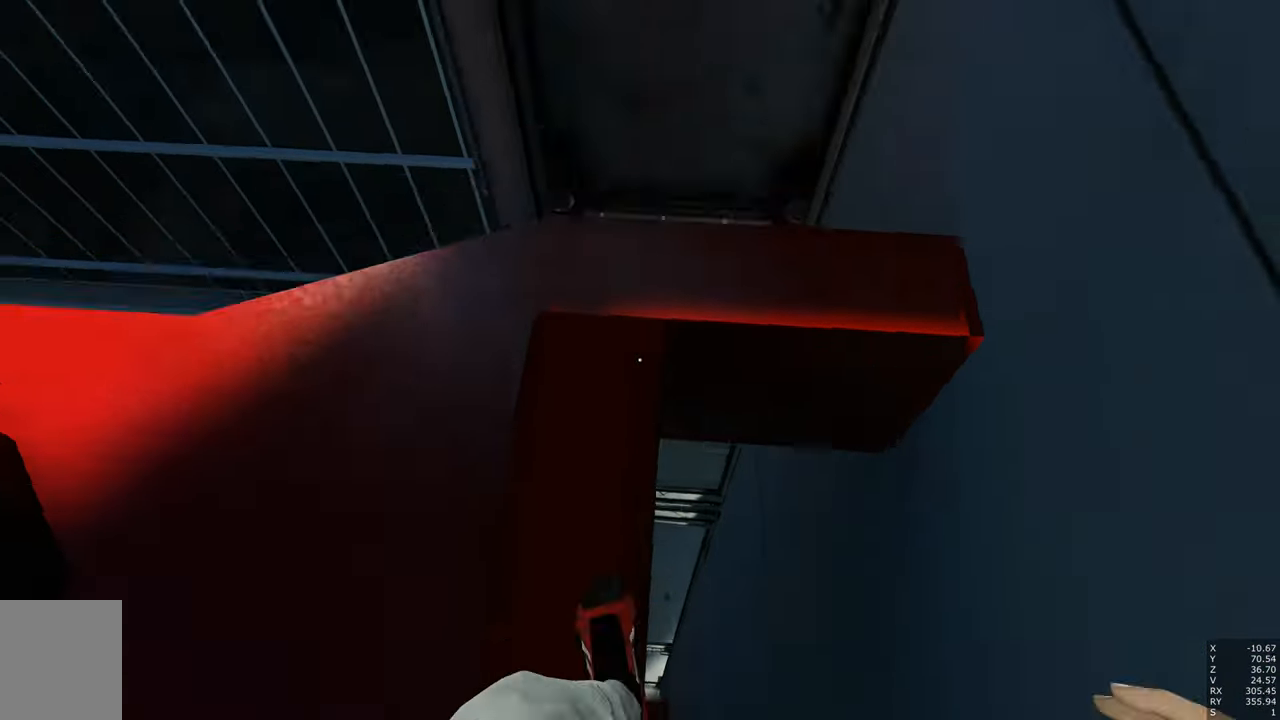
{"keys": ["space", "w"], "mouse": [], "events": [[67, "space", "down"]]}
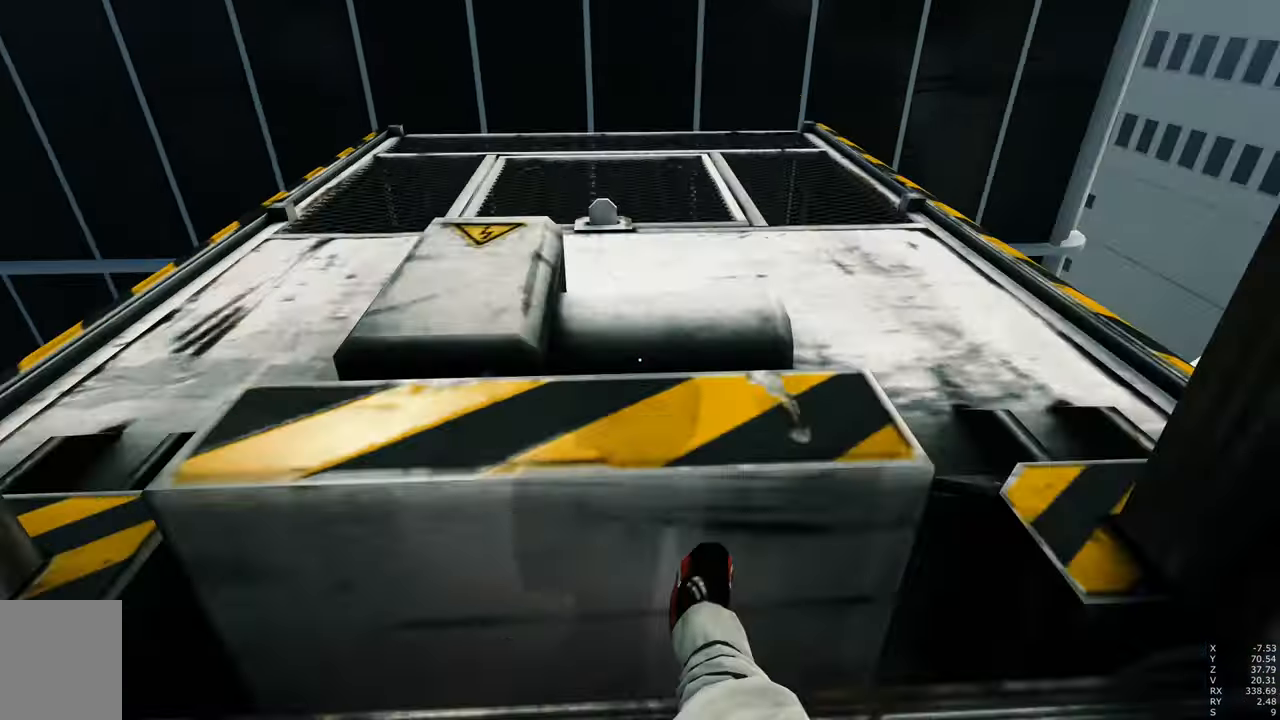
{"keys": [], "mouse": [], "events": [[50, "space", "up"], [167, "w", "up"]]}
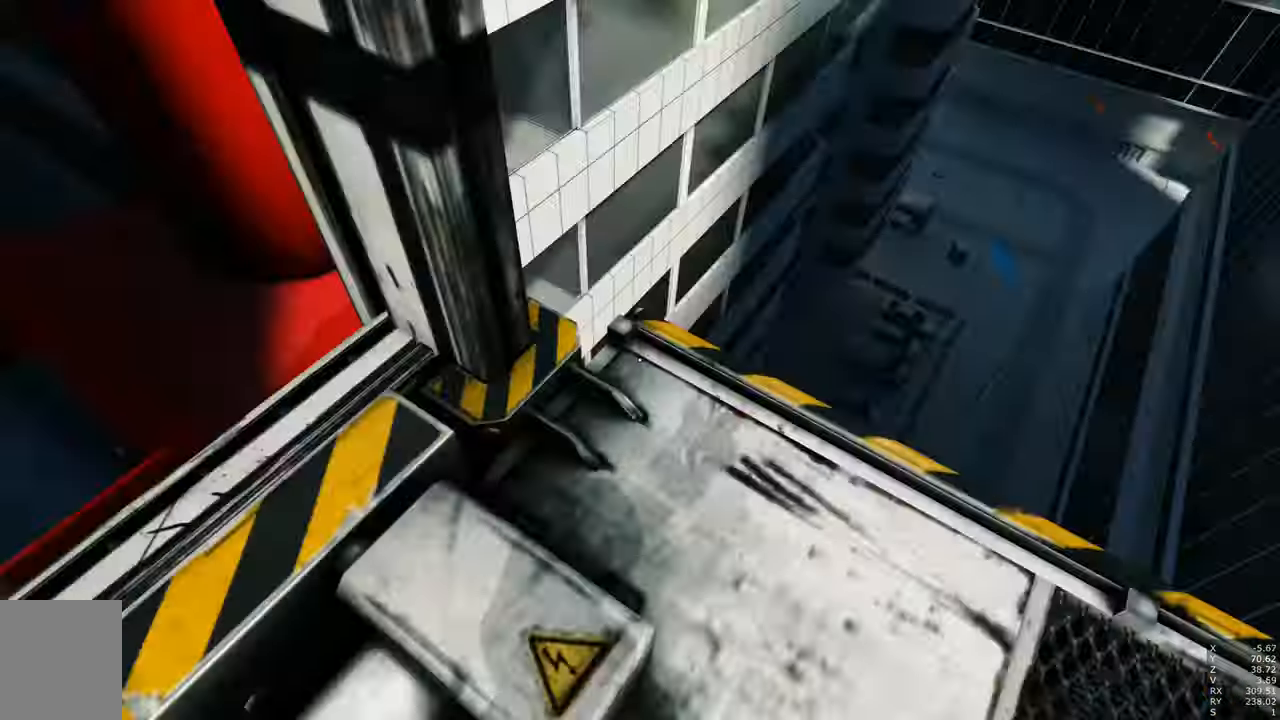
{"keys": ["space", "w"], "mouse": [], "events": [[384, "w", "down"], [467, "space", "down"]]}
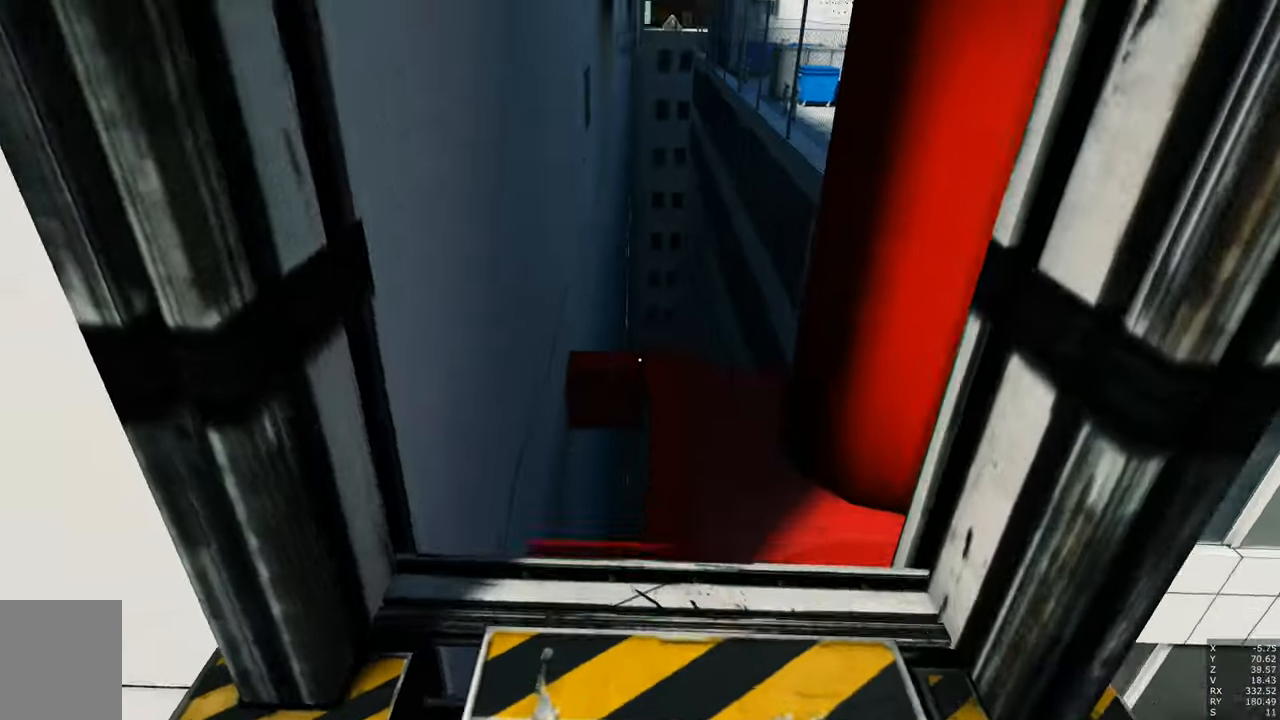
{"keys": ["w"], "mouse": [], "events": [[350, "space", "up"]]}
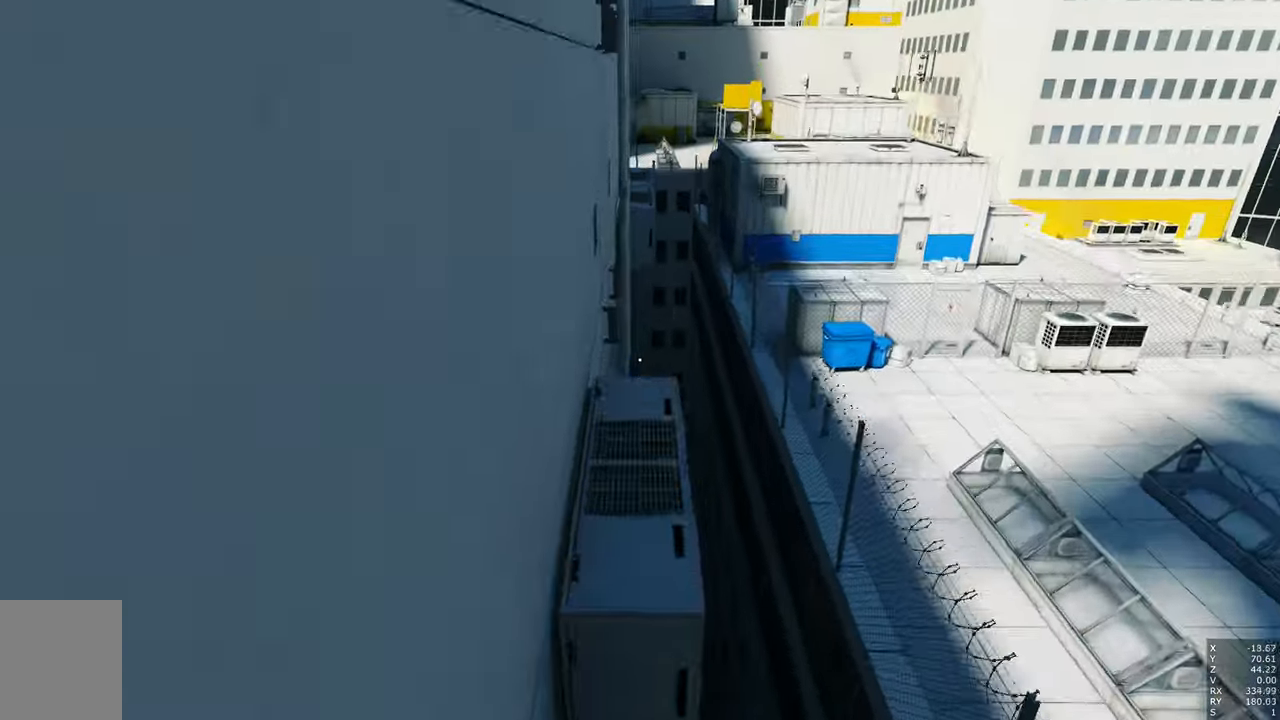
{"keys": [], "mouse": [], "events": [[500, "w", "up"]]}
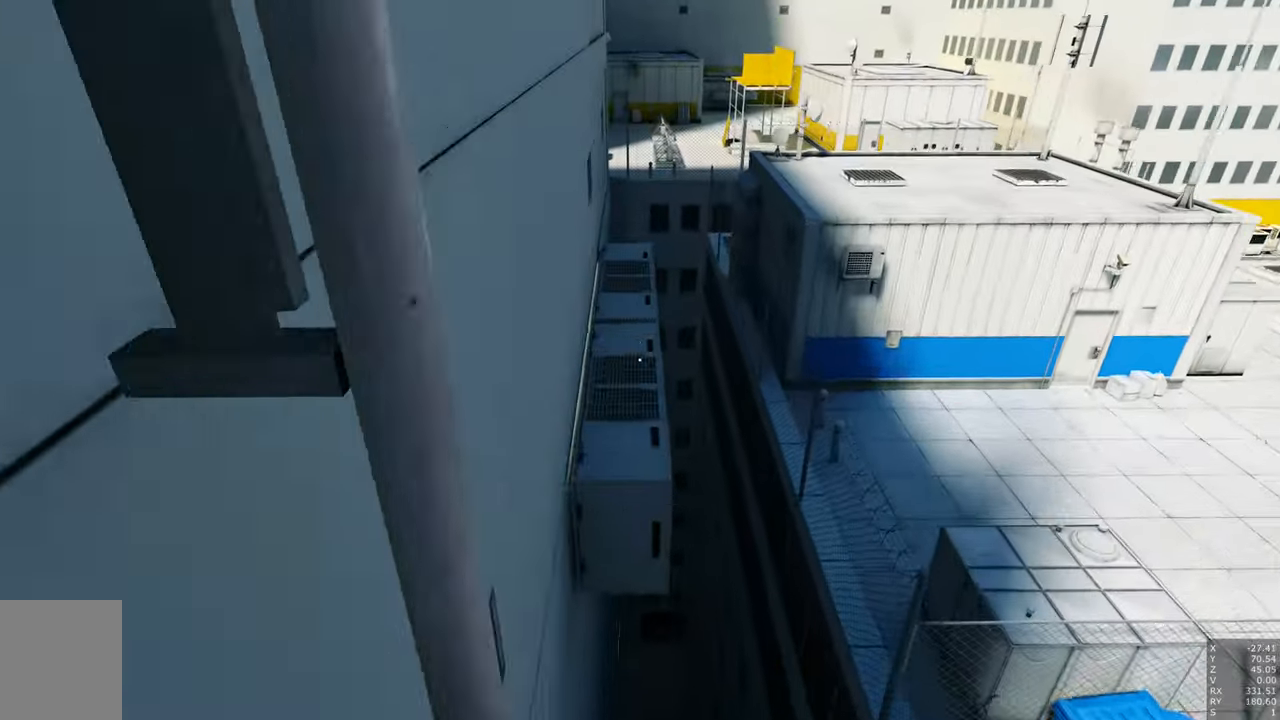
{"keys": [], "mouse": [], "events": [[51, "w", "down"], [234, "w", "up"]]}
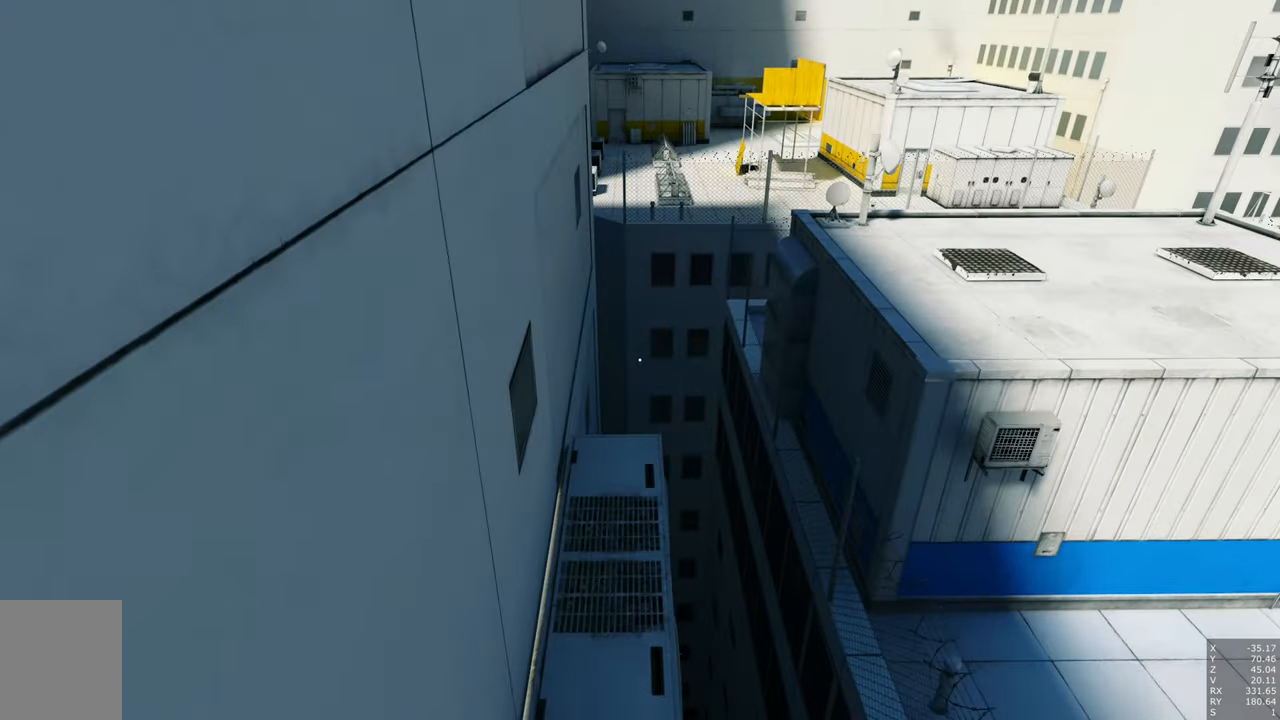
{"keys": ["a", "s"], "mouse": [], "events": [[250, "a", "down"], [483, "s", "down"]]}
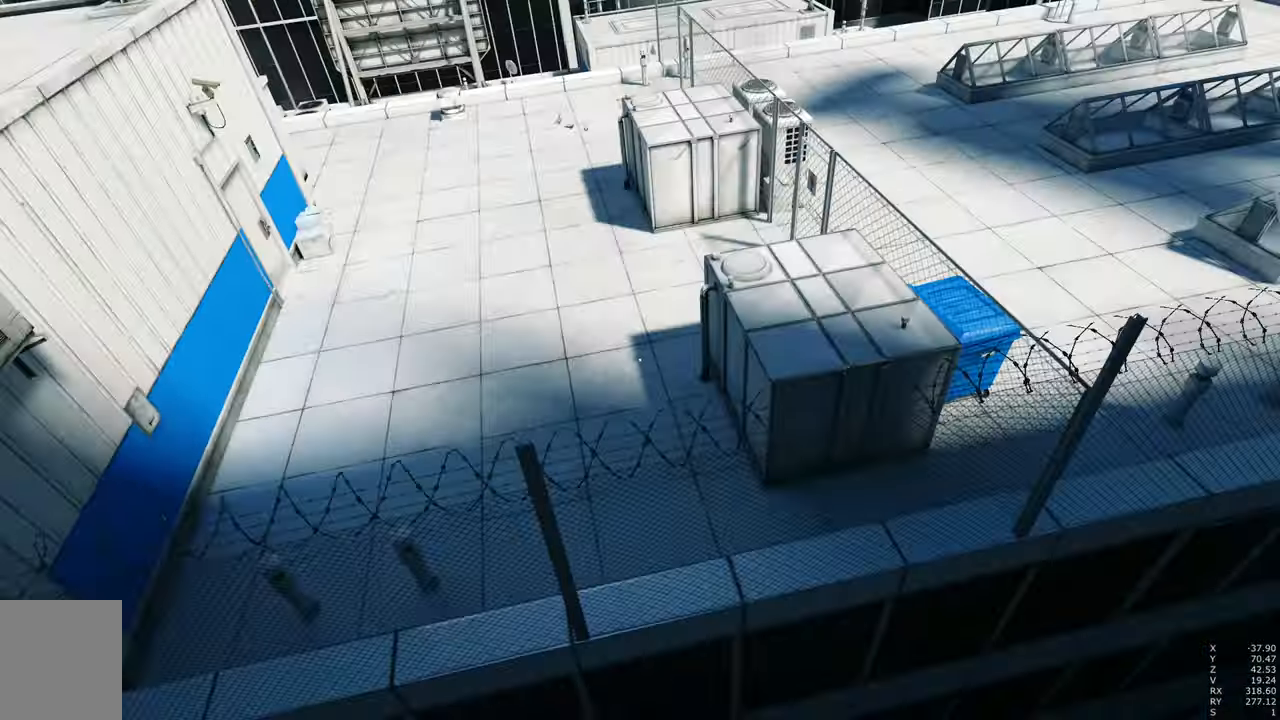
{"keys": [], "mouse": [], "events": [[500, "a", "up"], [500, "s", "up"]]}
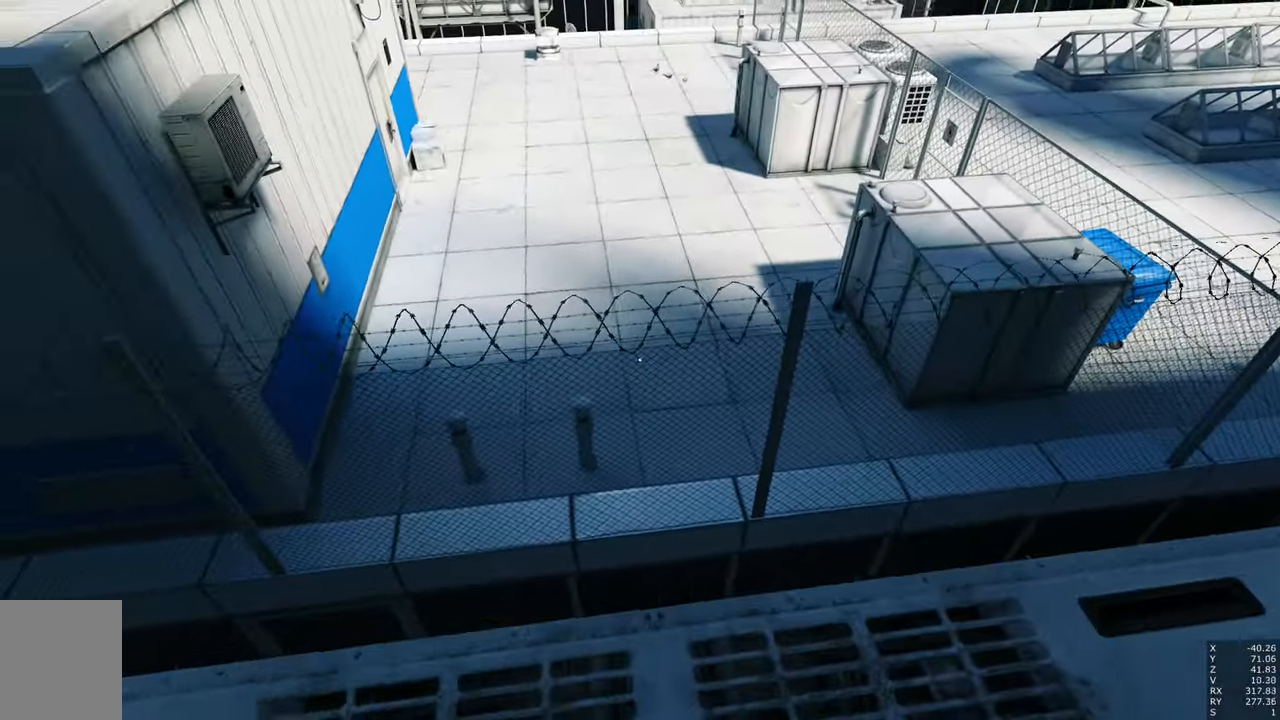
{"keys": ["a", "s"], "mouse": [], "events": [[333, "a", "down"], [333, "s", "down"]]}
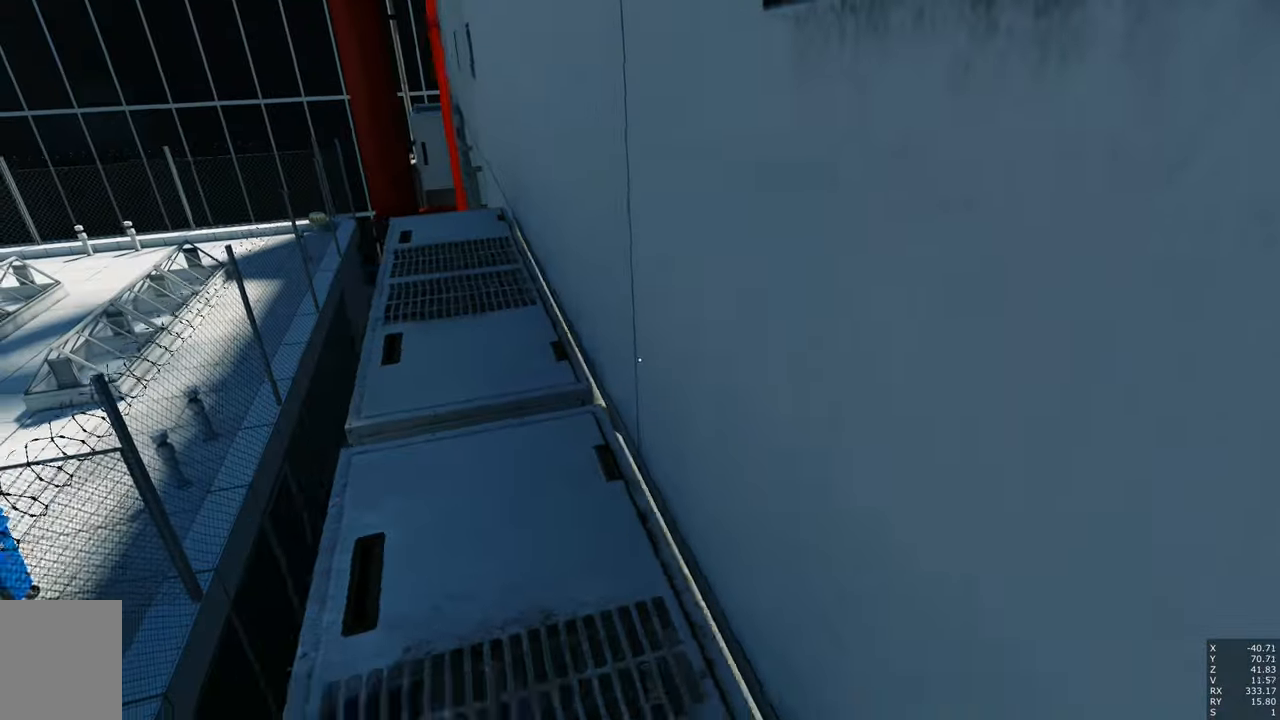
{"keys": [], "mouse": [], "events": [[33, "a", "up"], [33, "s", "up"]]}
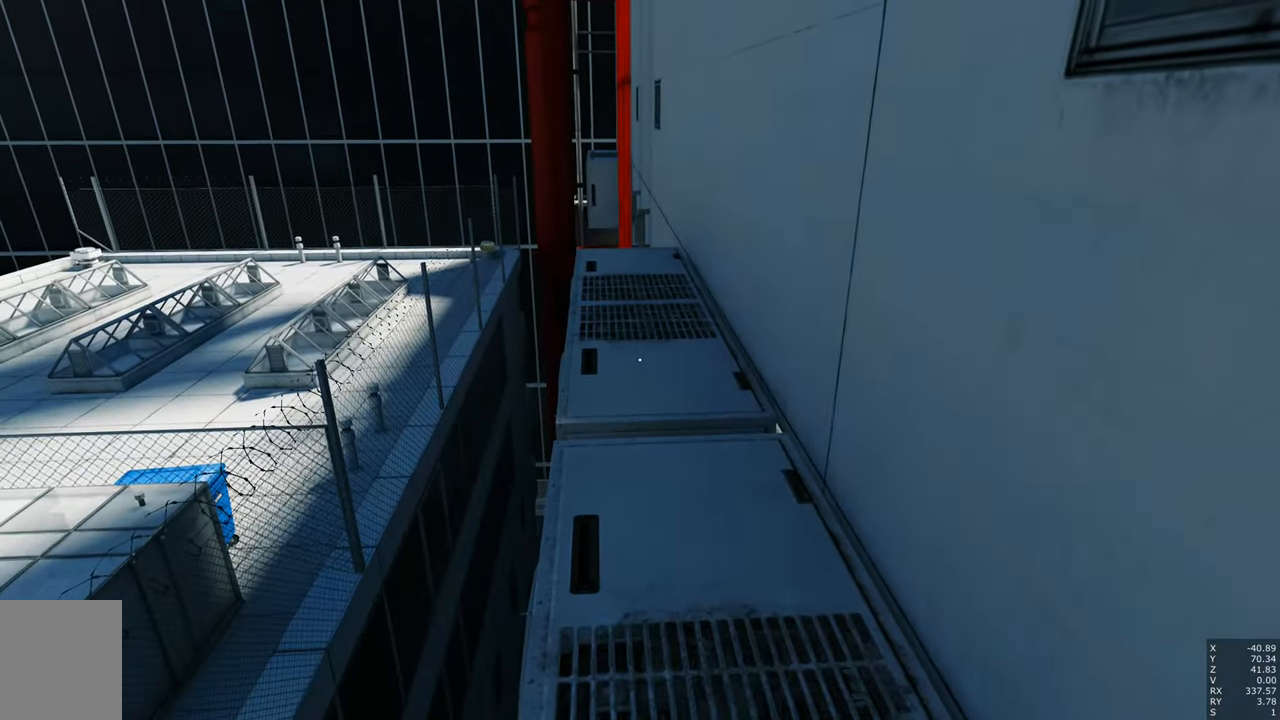
{"keys": ["a", "space", "w"], "mouse": [], "events": [[233, "a", "down"], [233, "w", "down"], [416, "space", "down"]]}
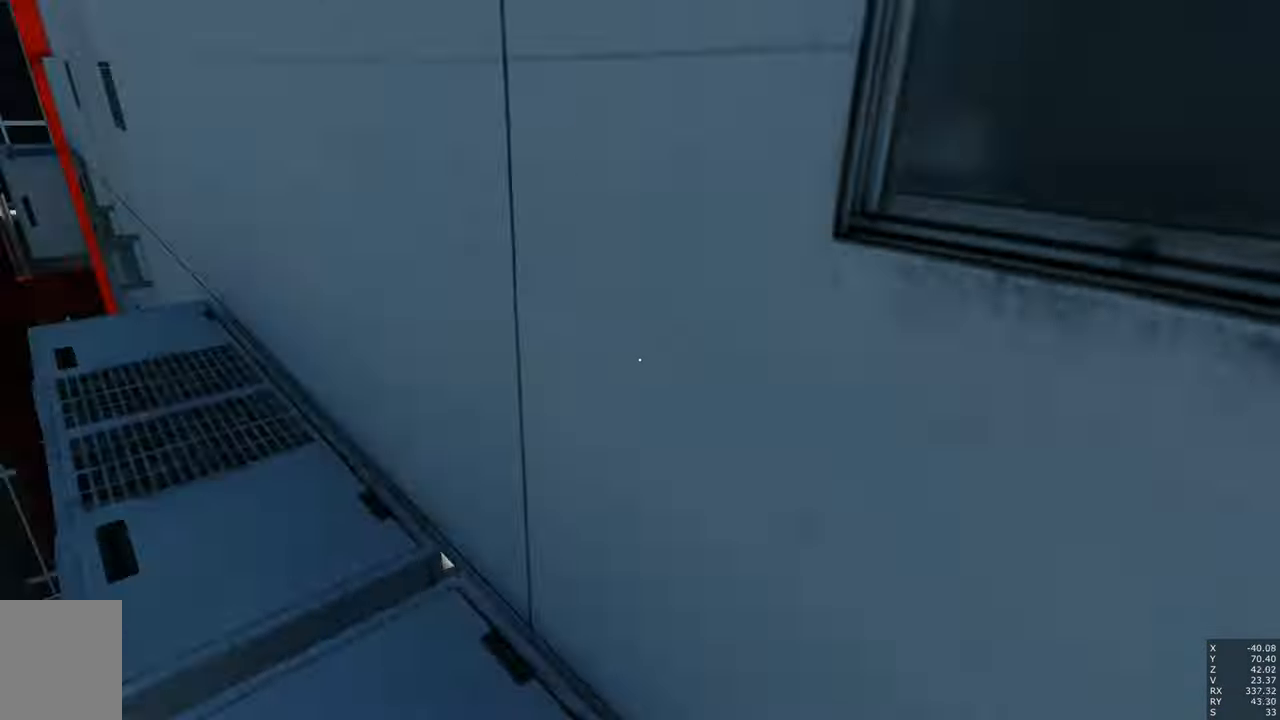
{"keys": ["w"], "mouse": [], "events": [[150, "space", "up"], [200, "a", "up"]]}
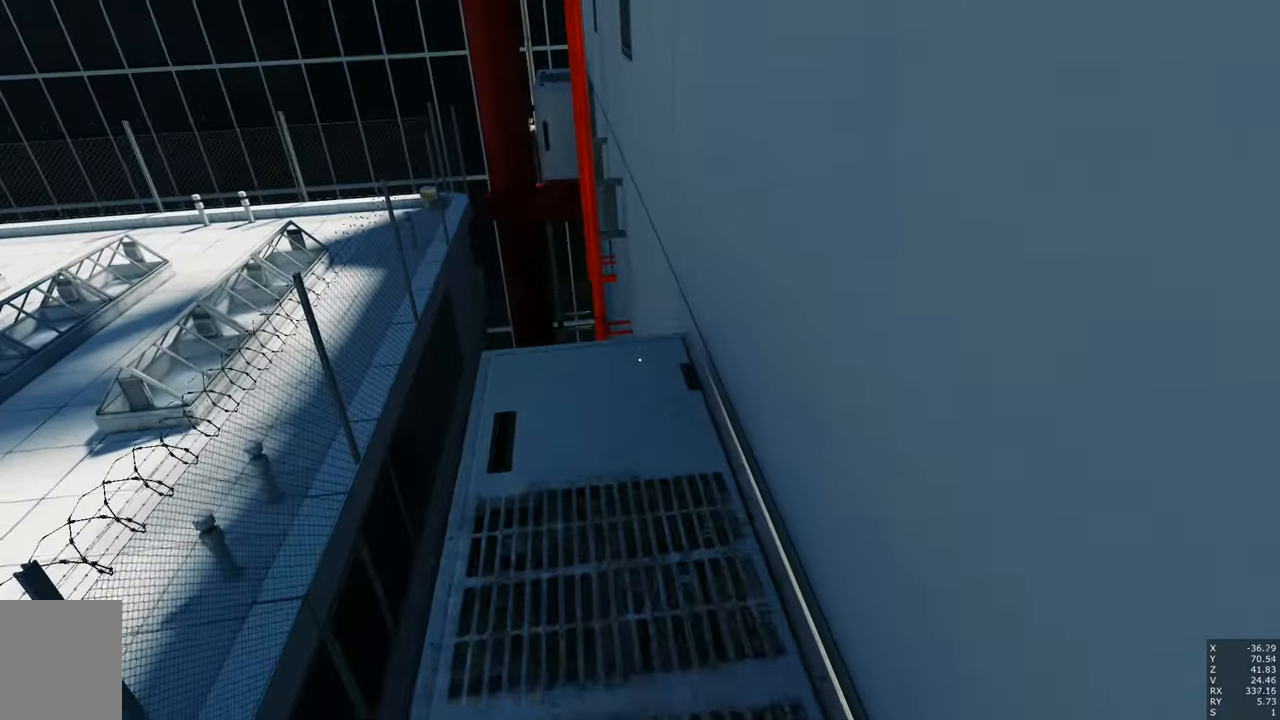
{"keys": ["w"], "mouse": [], "events": [[350, "space", "down"], [450, "space", "up"]]}
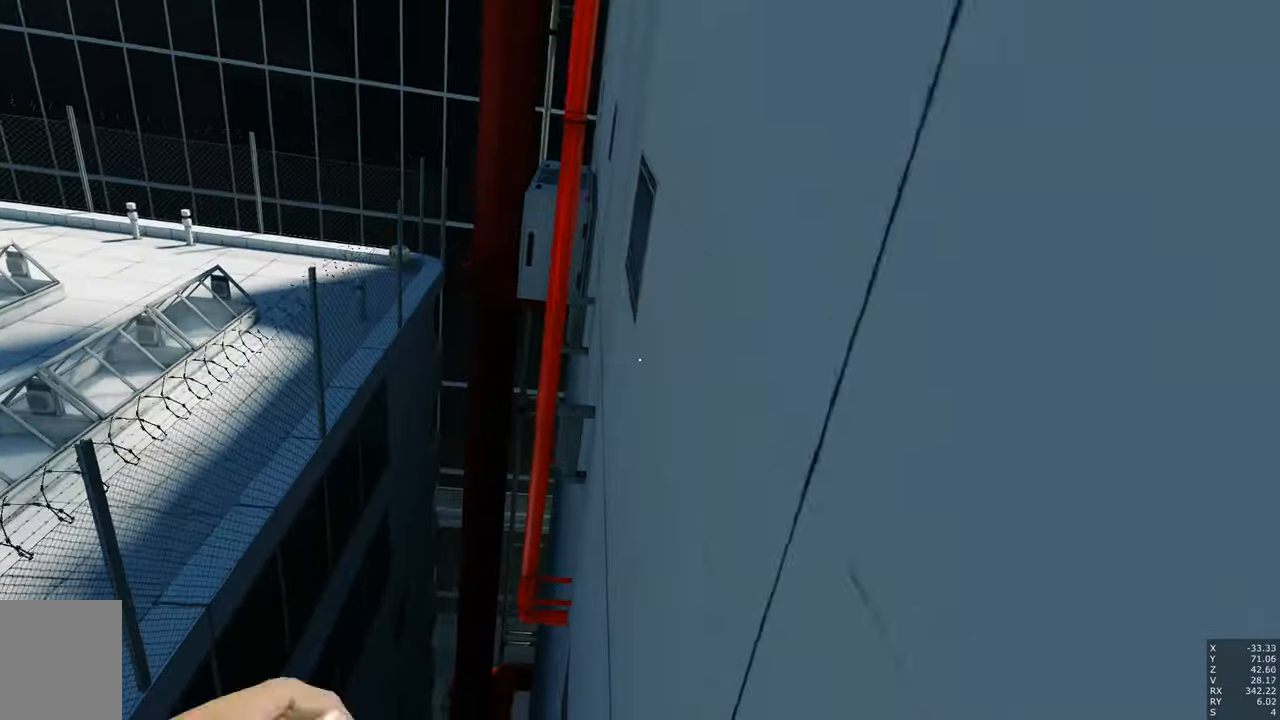
{"keys": ["shift", "w"], "mouse": [], "events": [[366, "space", "down"], [416, "shift", "down"], [416, "space", "up"]]}
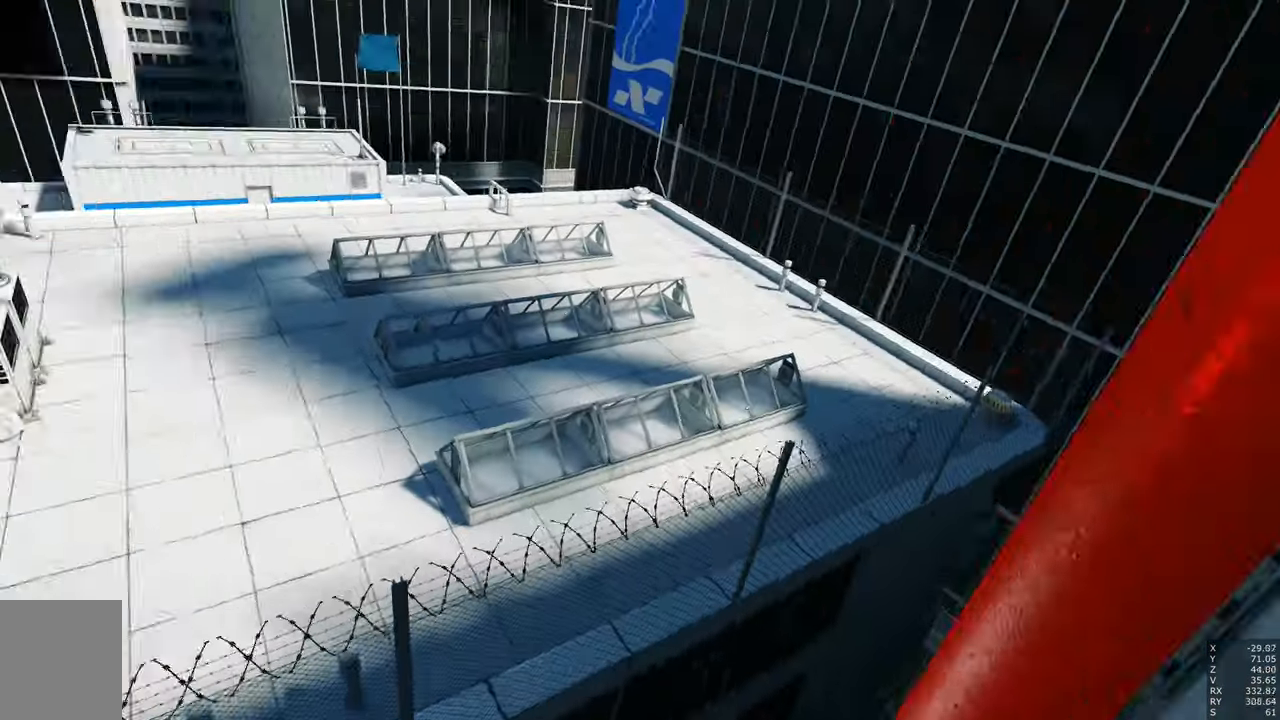
{"keys": ["w"], "mouse": [], "events": [[66, "shift", "up"]]}
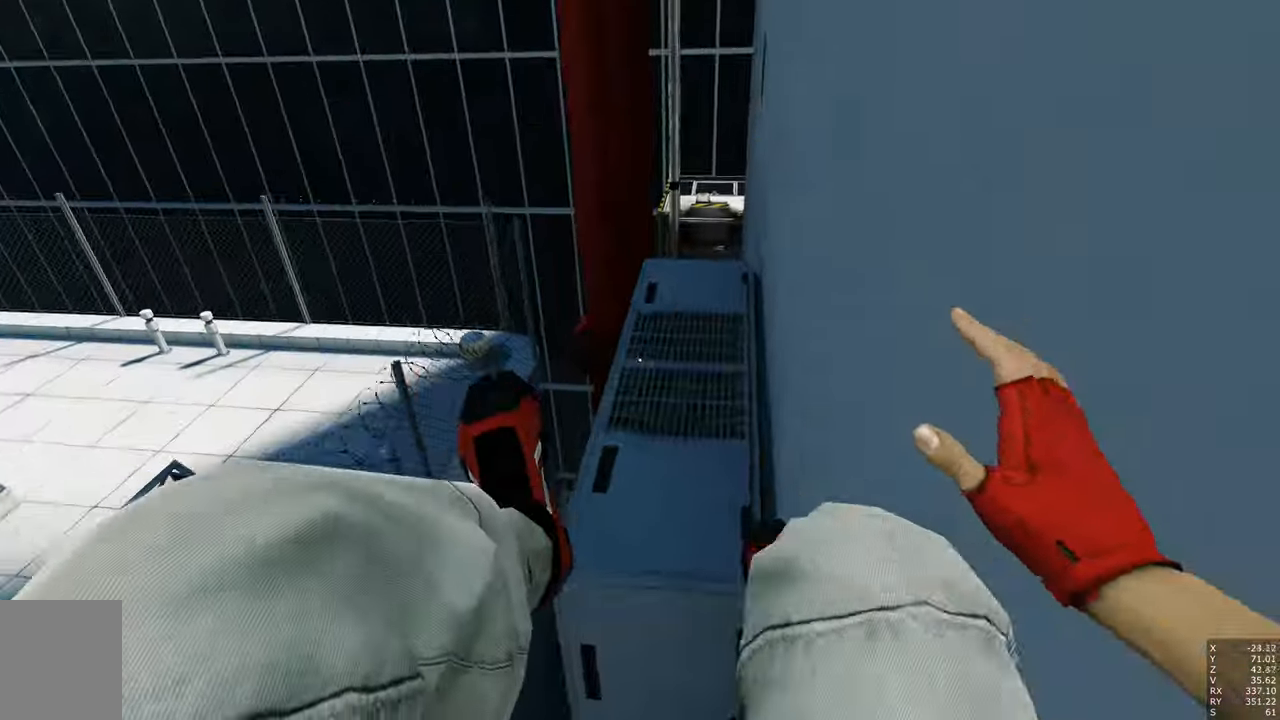
{"keys": ["w"], "mouse": [], "events": []}
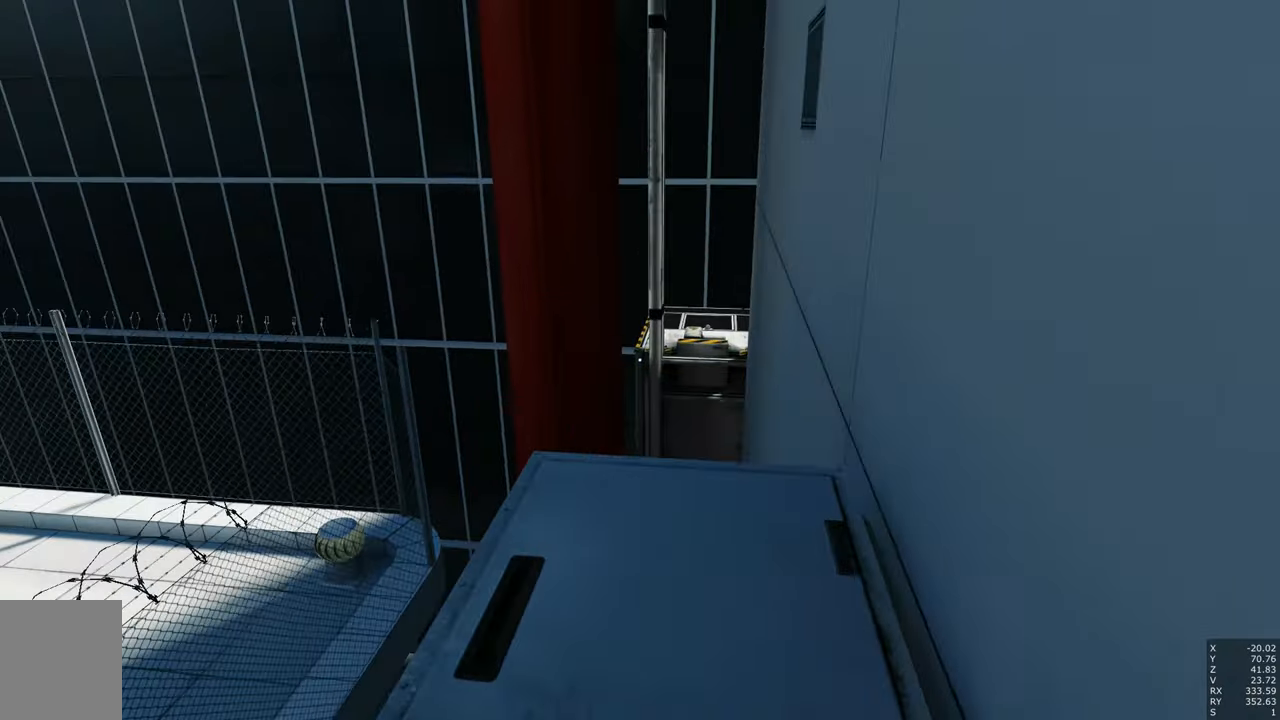
{"keys": ["space", "w"], "mouse": [], "events": [[317, "space", "down"]]}
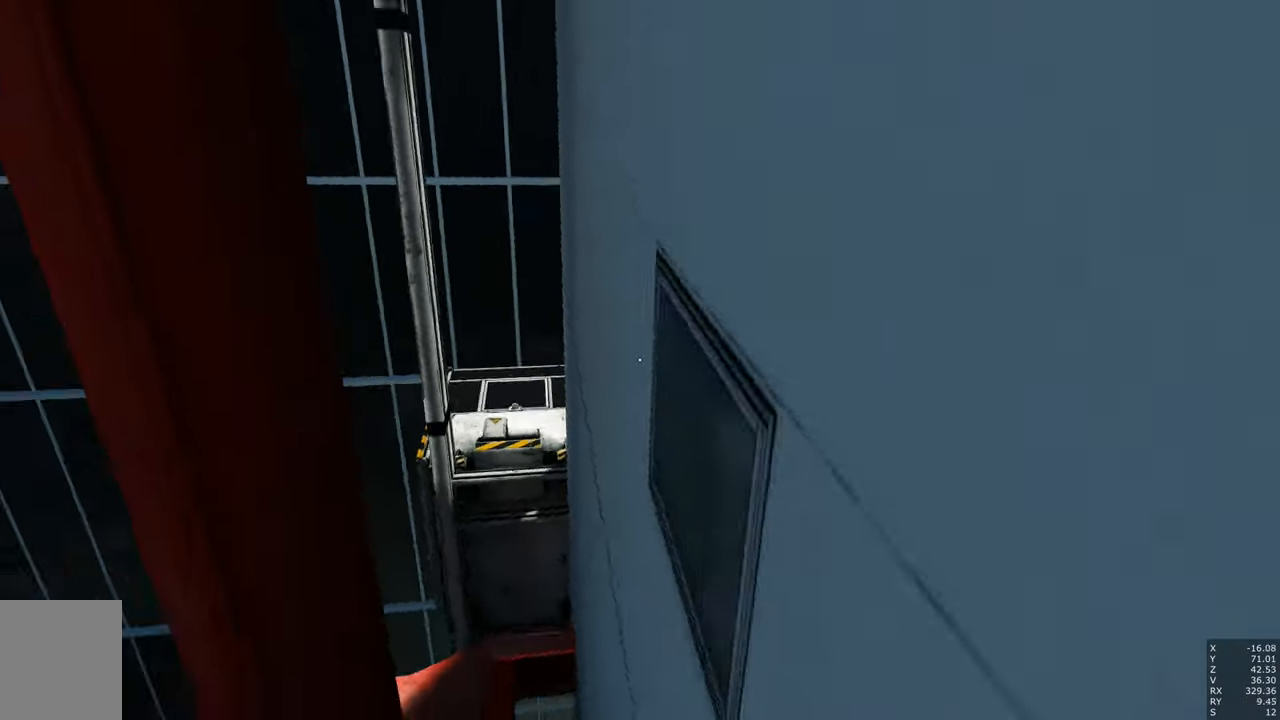
{"keys": ["w"], "mouse": [], "events": [[50, "space", "up"], [233, "shift", "down"], [383, "shift", "up"]]}
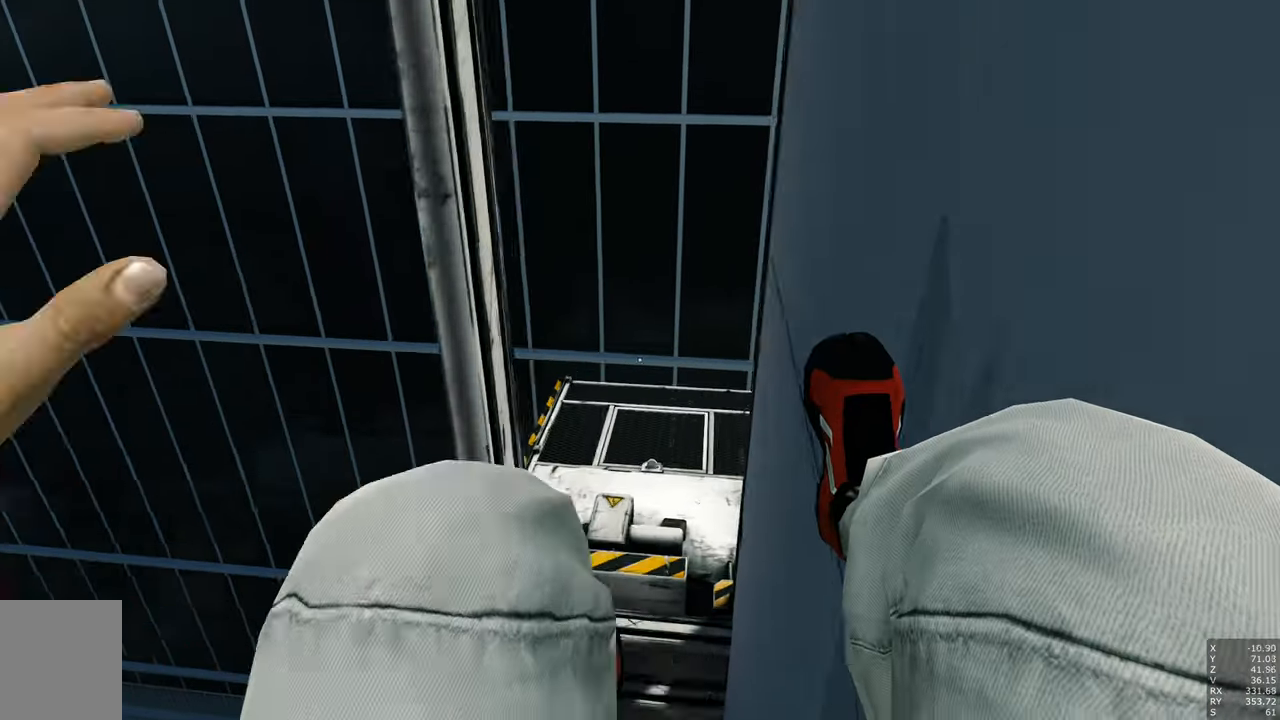
{"keys": [], "mouse": [], "events": [[450, "w", "up"]]}
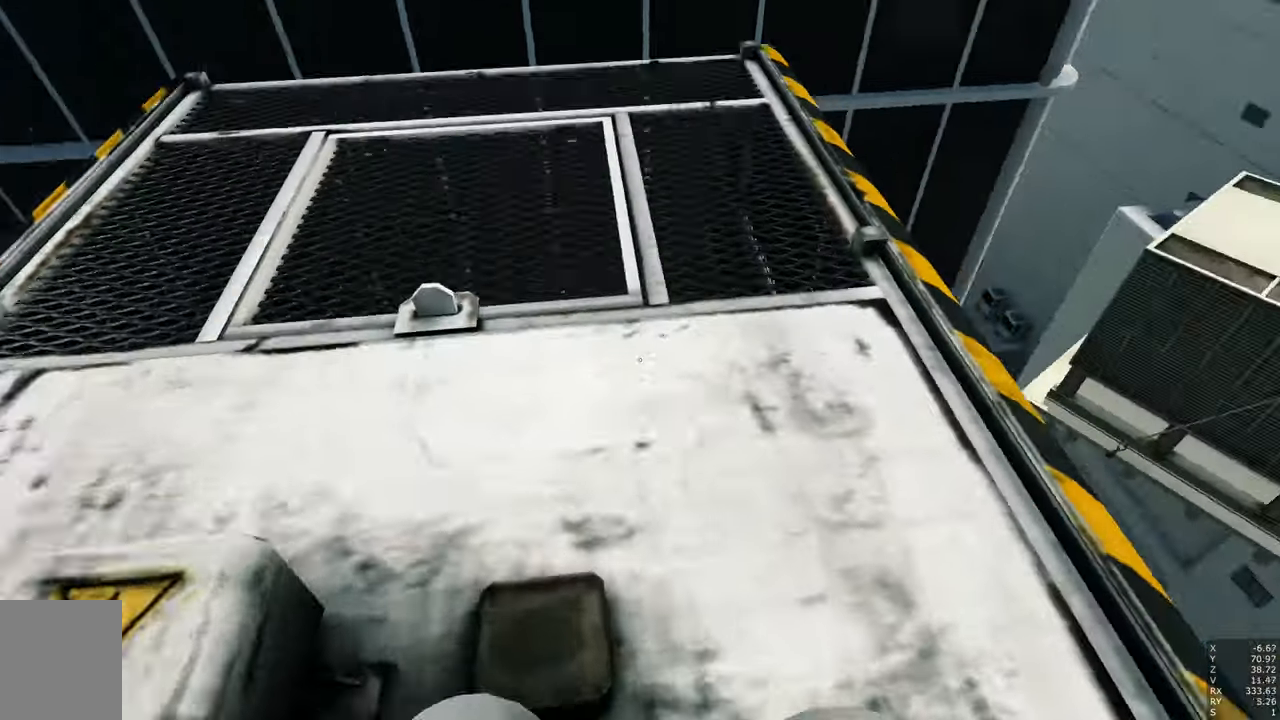
{"keys": [], "mouse": [], "events": []}
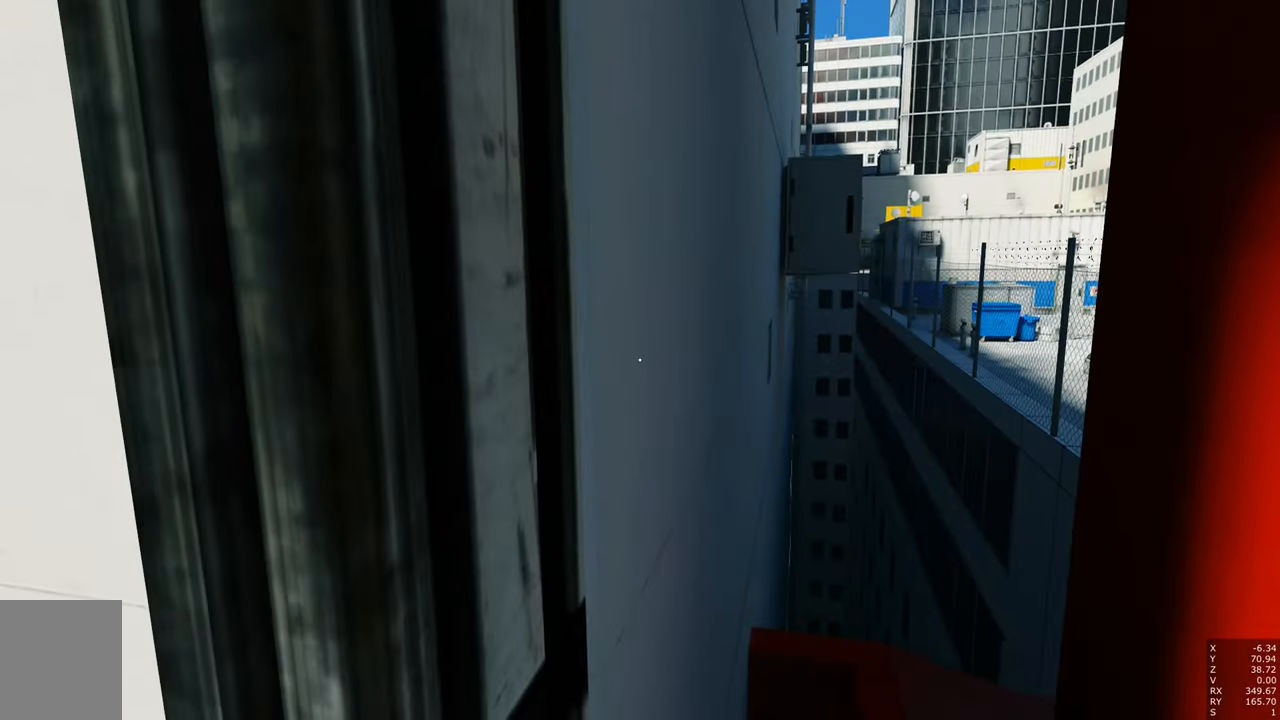
{"keys": ["d"], "mouse": [], "events": [[467, "d", "down"]]}
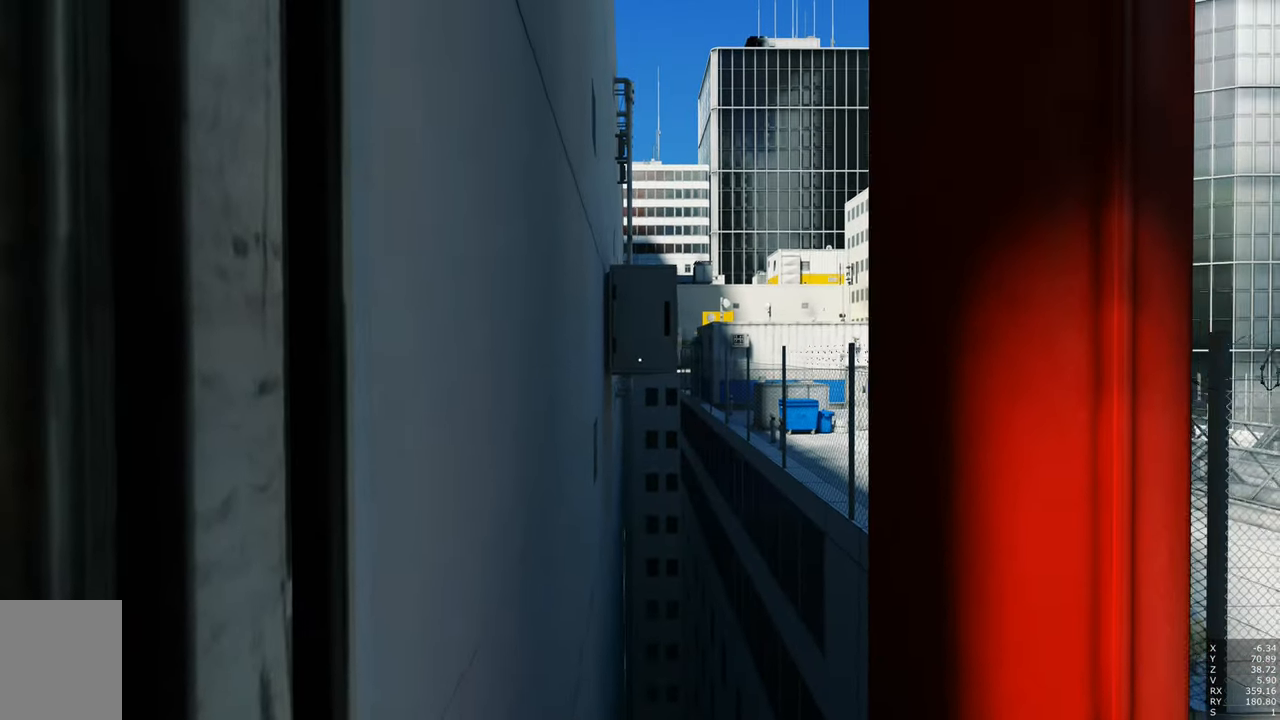
{"keys": [], "mouse": [], "events": [[117, "d", "up"]]}
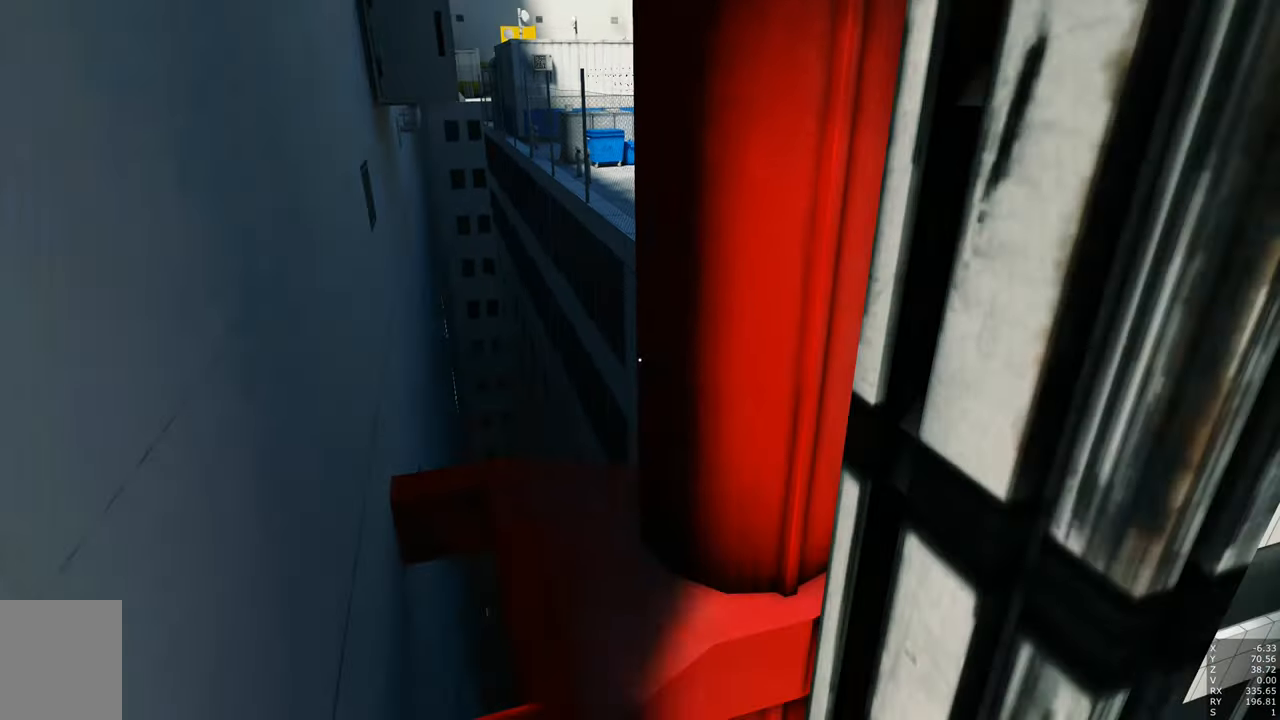
{"keys": [], "mouse": [], "events": []}
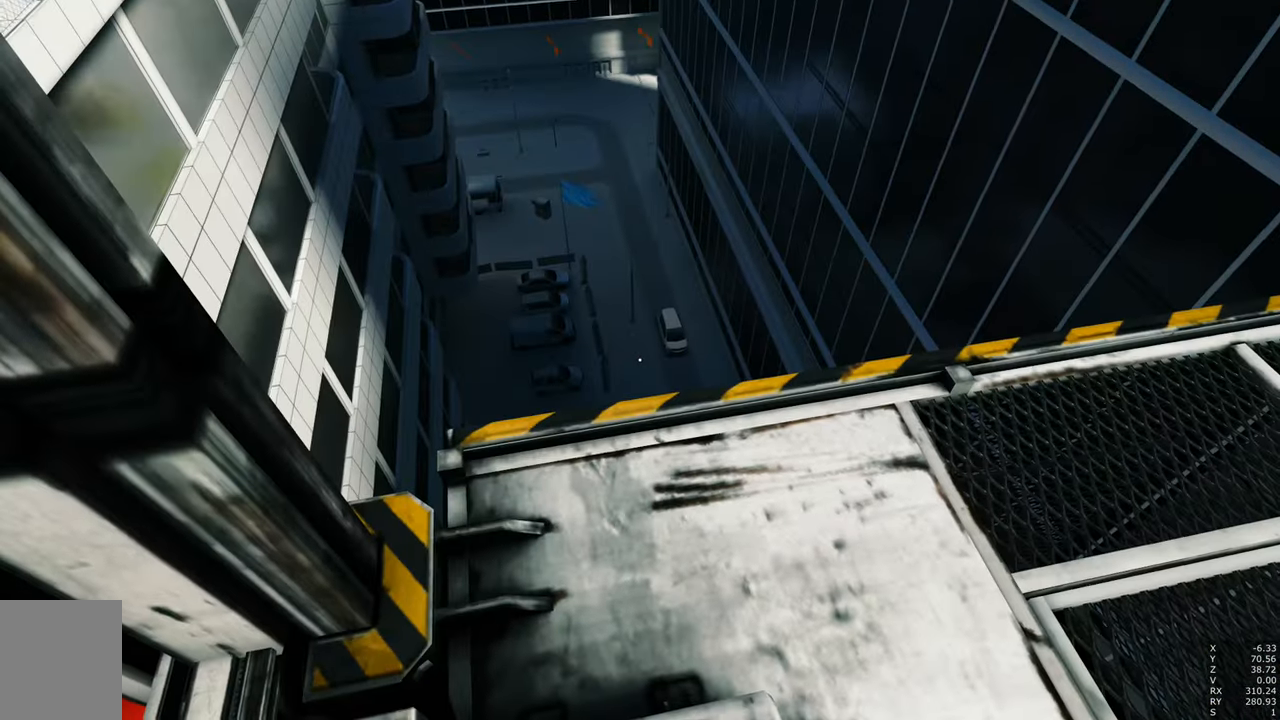
{"keys": [], "mouse": [], "events": []}
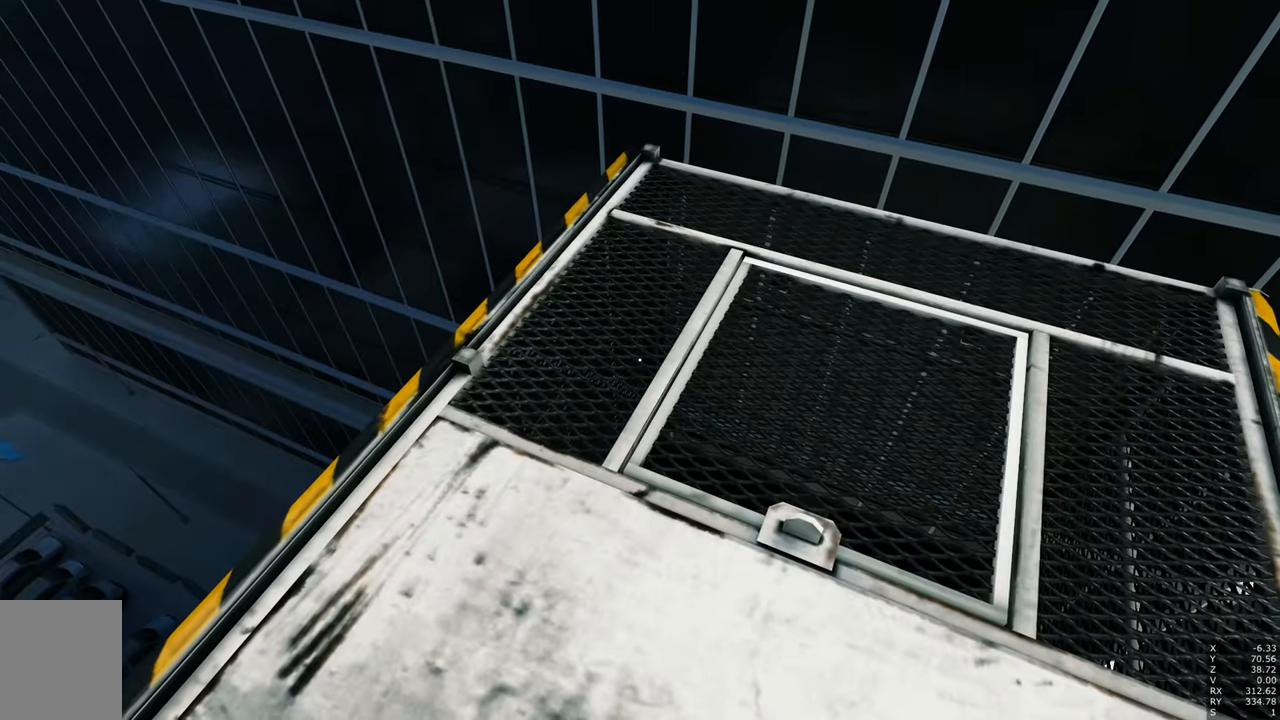
{"keys": [], "mouse": ["right"], "events": [[450, "mouse_right", "down"]]}
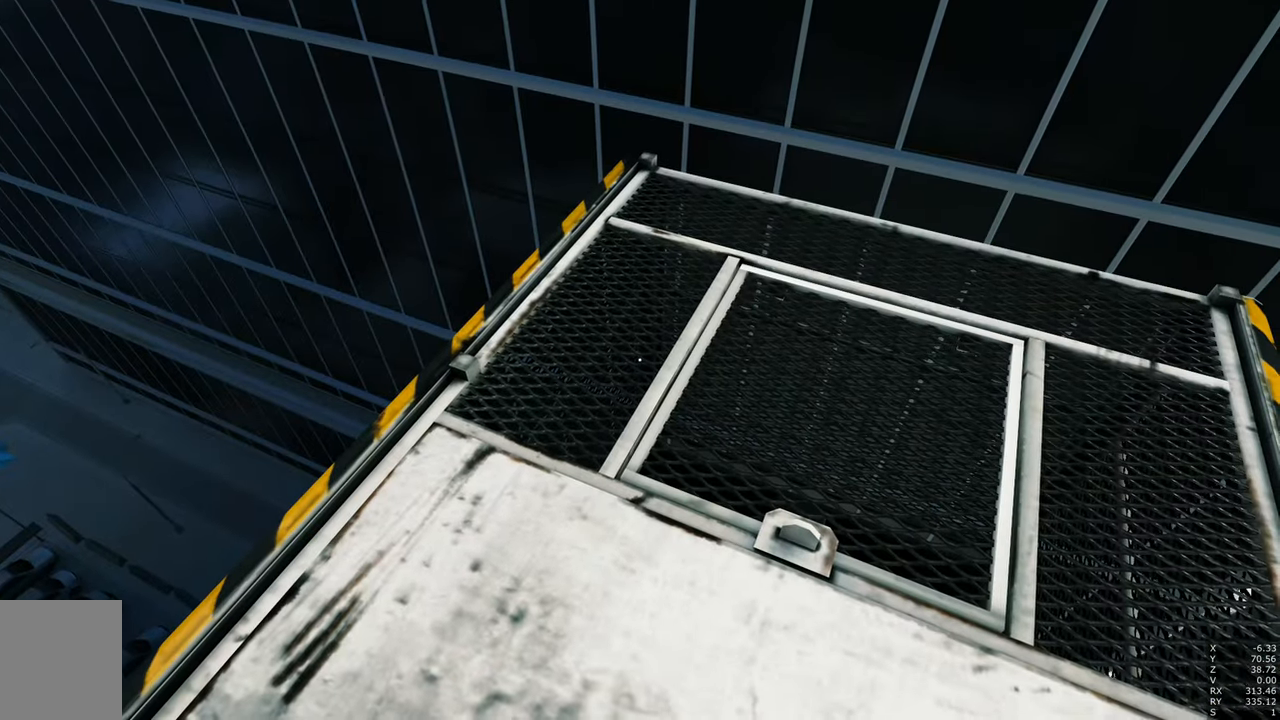
{"keys": [], "mouse": [], "events": [[100, "mouse_right", "up"]]}
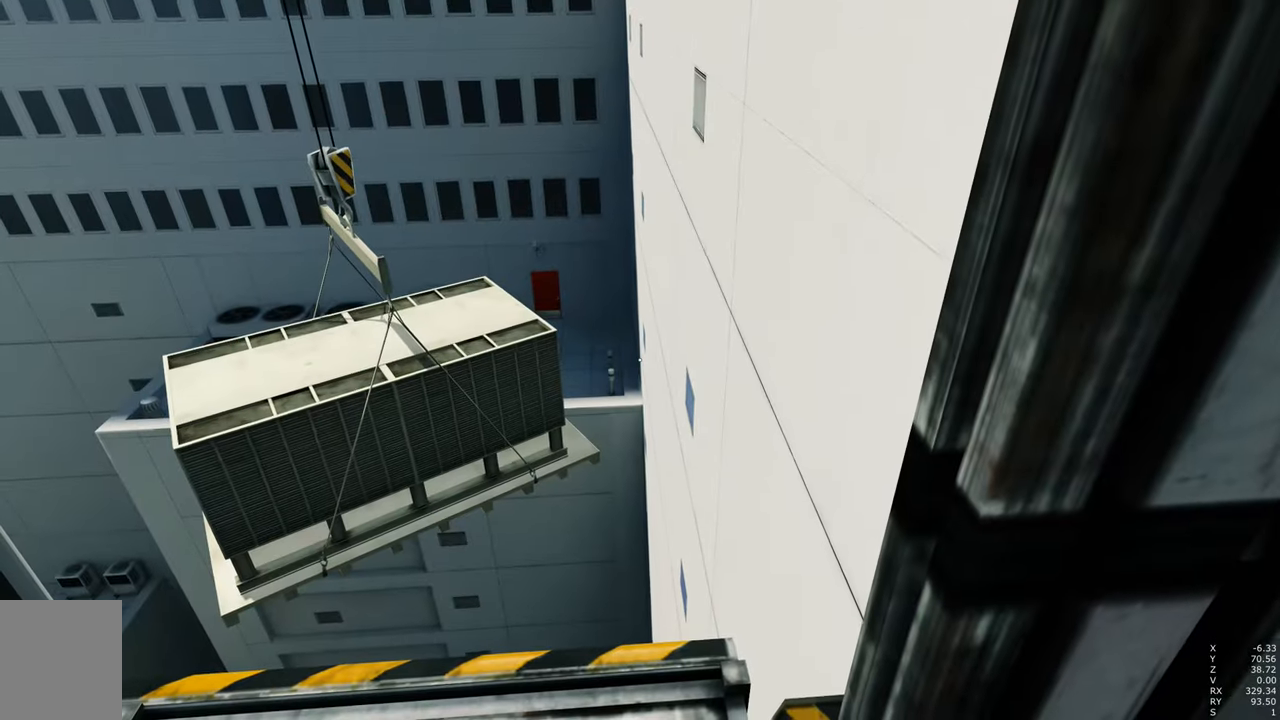
{"keys": [], "mouse": [], "events": []}
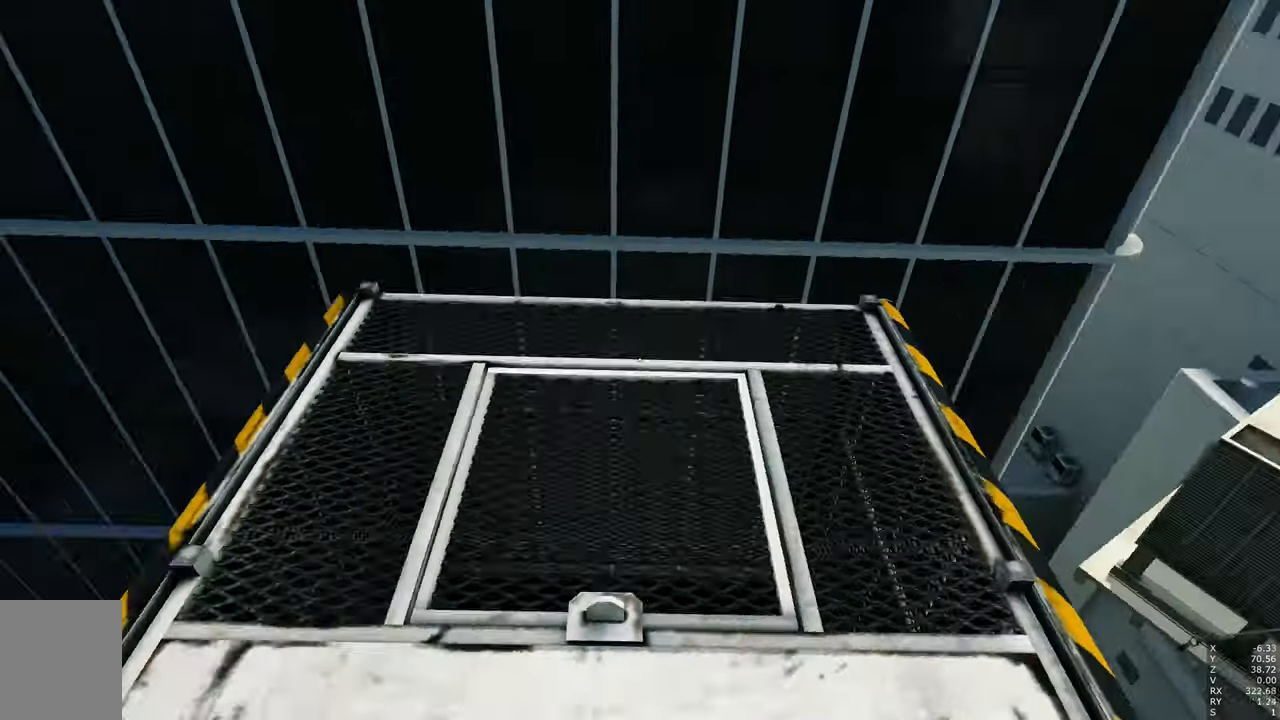
{"keys": [], "mouse": [], "events": []}